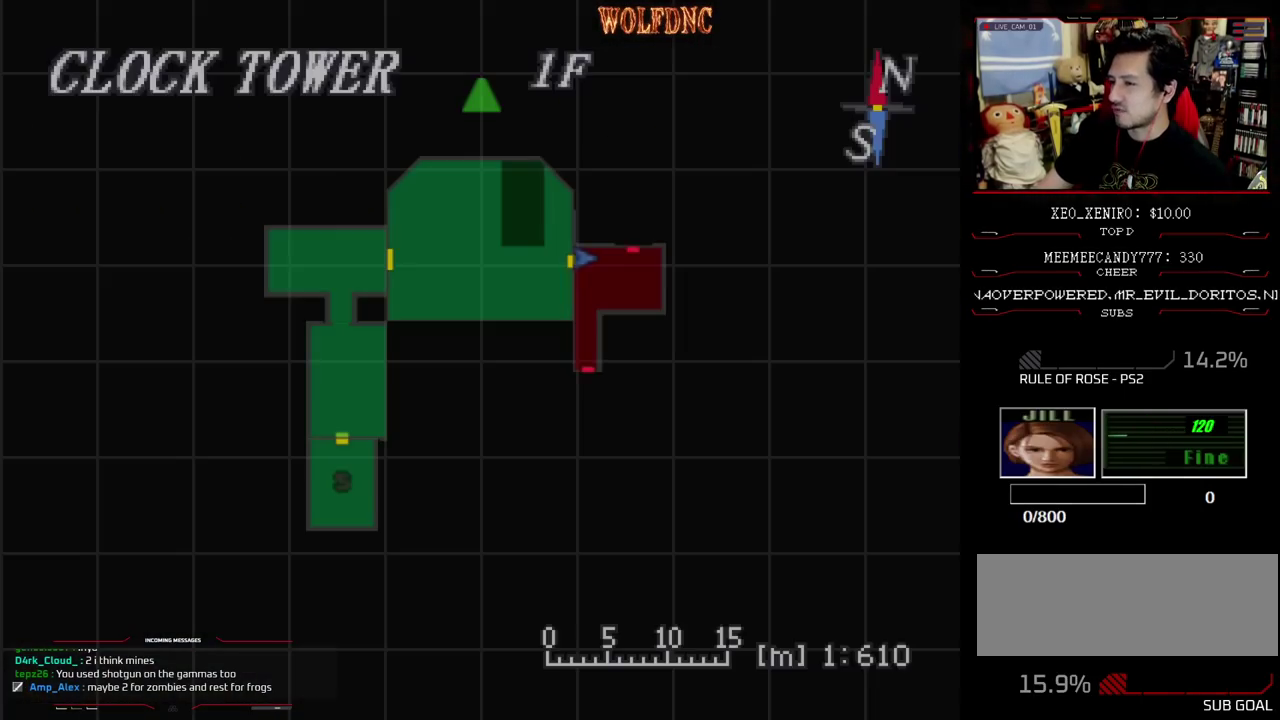
Gameplay with a controller (PlayStation layout); each line is a JSON object with the inputs held at the frame after it. "events" lists button and stick changes between this image and that frame as [ms after this image, input, new state], when the widget could be followed in between. Not read: L3 R3.
{"buttons": [], "events": [[17, "SQUARE", "down"], [150, "SQUARE", "up"]]}
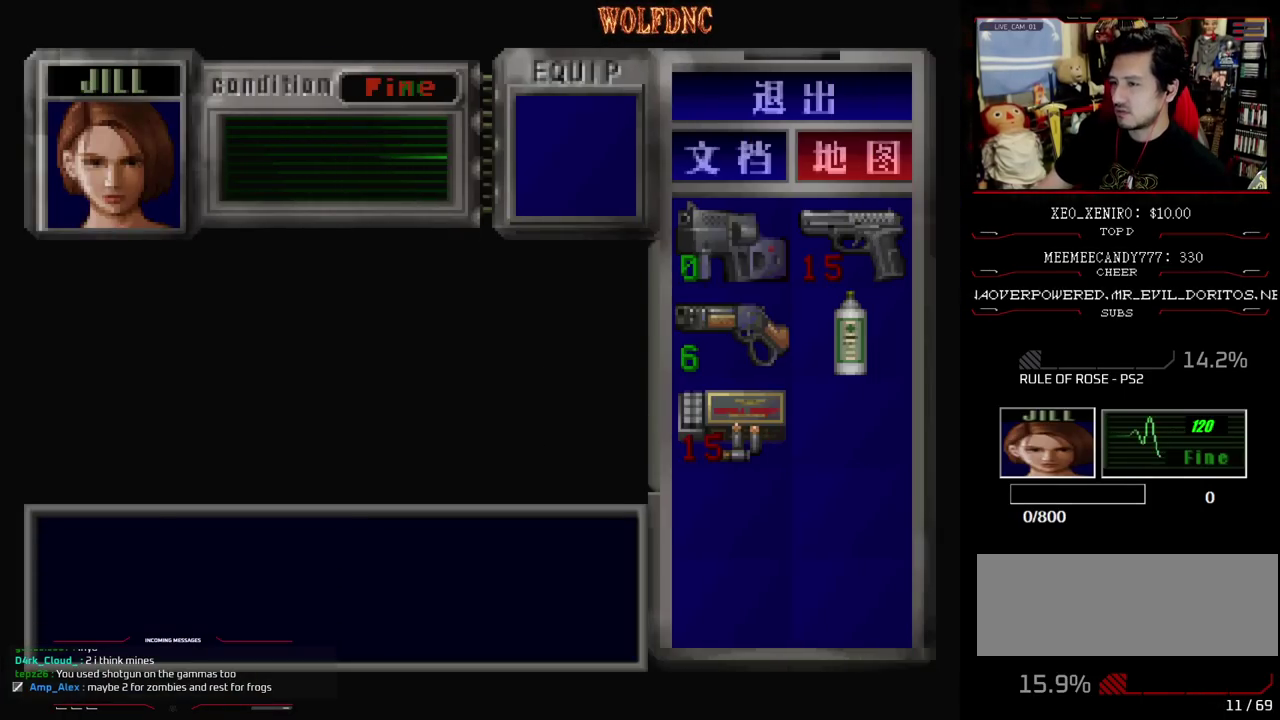
{"buttons": ["CIRCLE"], "events": [[33, "DPAD_DOWN", "down"], [83, "DPAD_DOWN", "up"], [117, "CROSS", "down"], [217, "CROSS", "up"], [267, "CROSS", "down"], [350, "CROSS", "up"], [500, "CIRCLE", "down"]]}
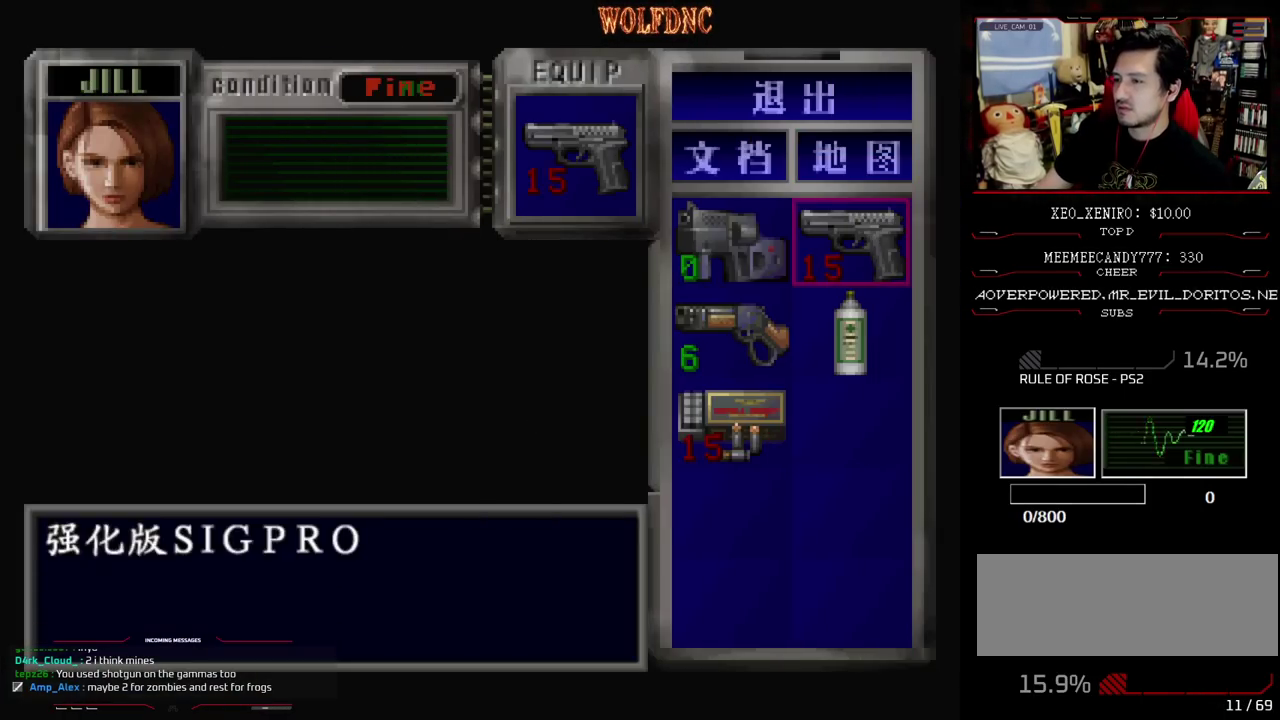
{"buttons": ["SQUARE", "DPAD_UP"], "events": [[50, "CIRCLE", "up"], [183, "DPAD_UP", "down"], [183, "SQUARE", "down"]]}
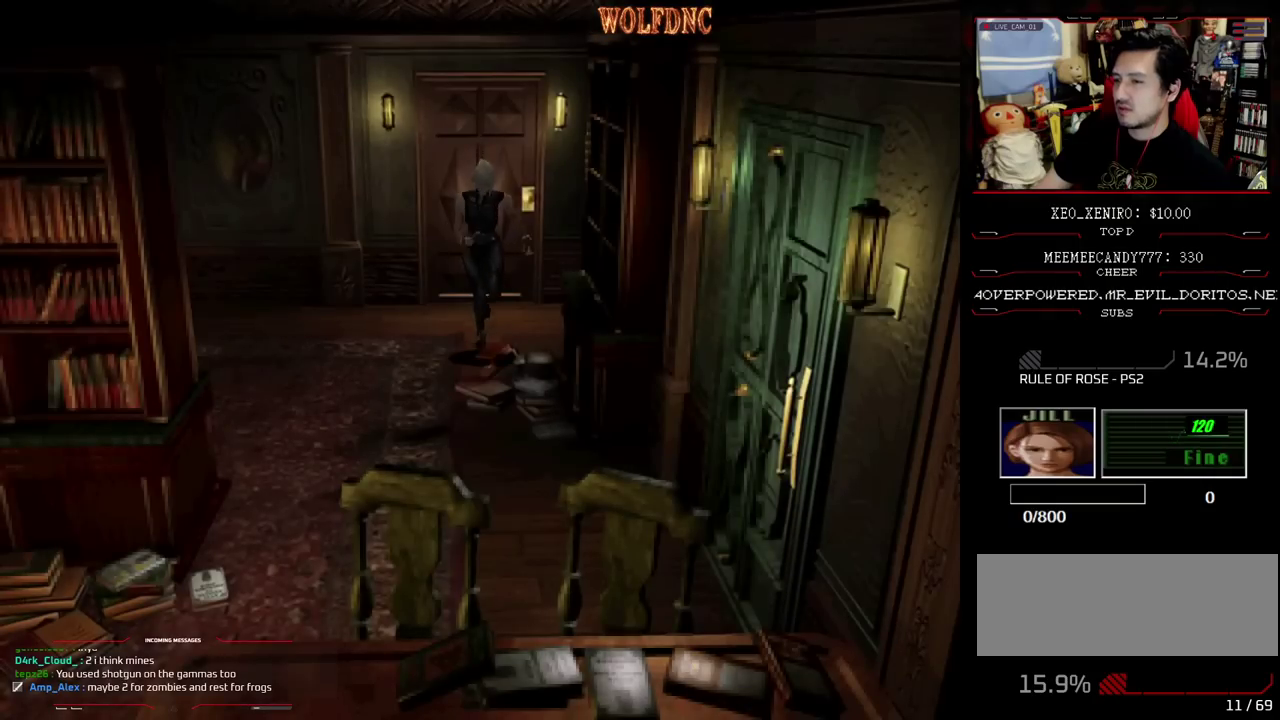
{"buttons": ["SQUARE", "DPAD_UP", "DPAD_LEFT"], "events": [[200, "DPAD_LEFT", "down"], [300, "DPAD_LEFT", "up"], [433, "DPAD_LEFT", "down"]]}
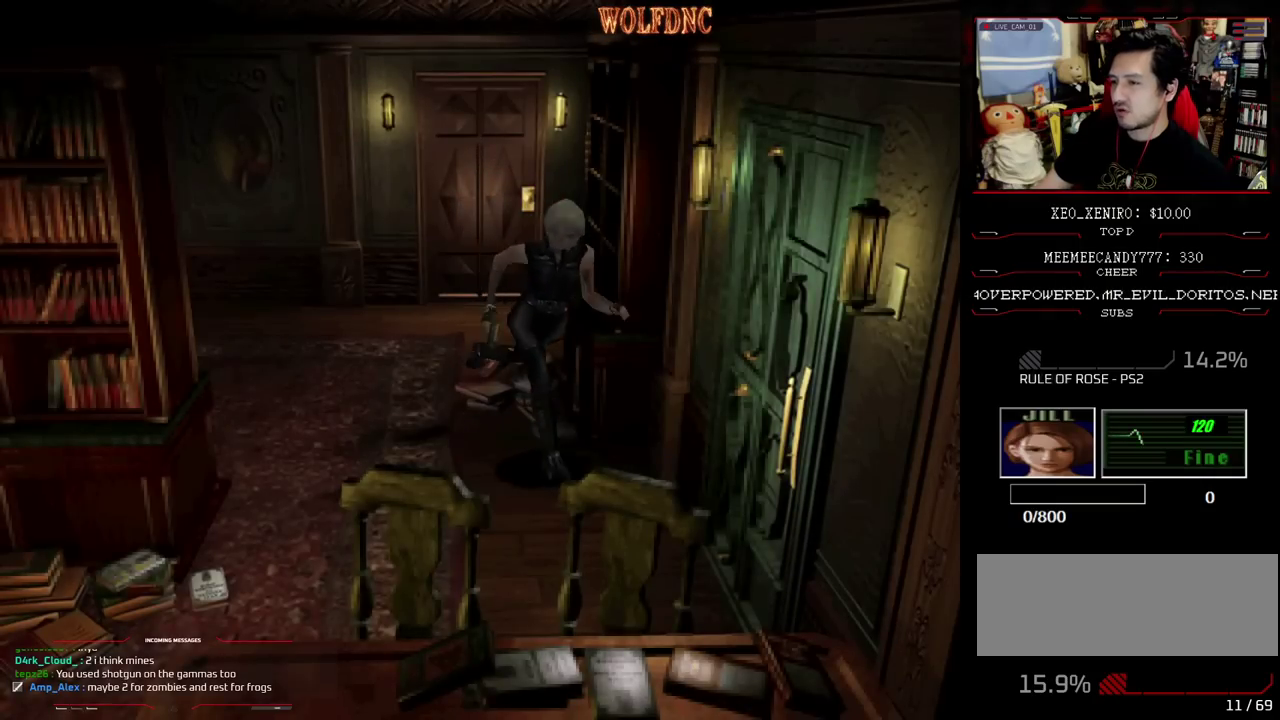
{"buttons": ["SQUARE", "DPAD_UP"], "events": [[33, "DPAD_LEFT", "up"], [117, "DPAD_LEFT", "down"], [167, "CROSS", "down"], [317, "DPAD_LEFT", "up"], [500, "CROSS", "up"]]}
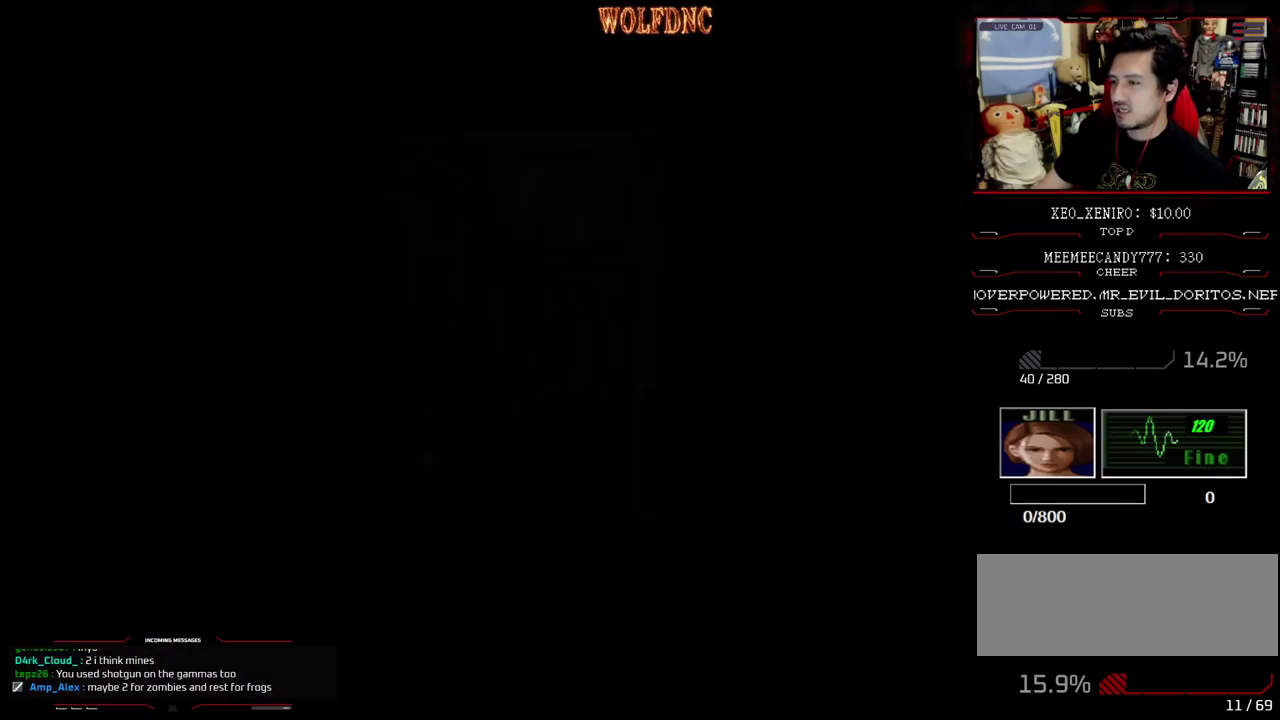
{"buttons": ["SQUARE", "DPAD_UP"], "events": []}